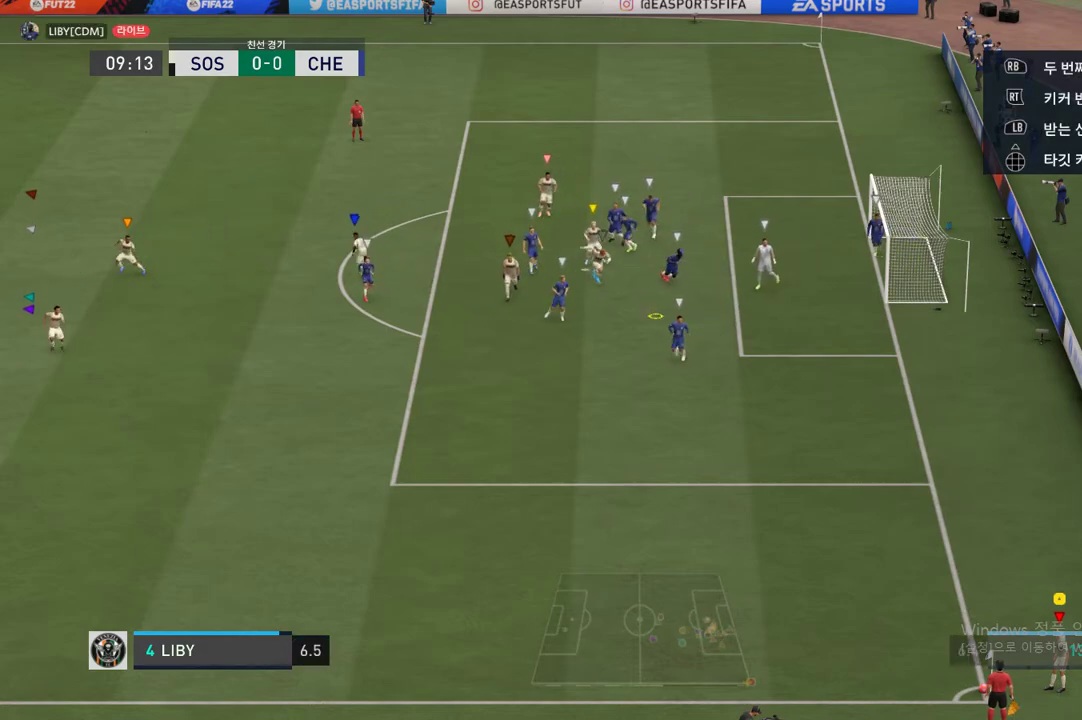
Gameplay with a controller (Xbox layout); each line is a JSON object with the inputs held at the frame after it. "events" lists button and stick changes between this image and that frame as [ms after this image, input, new state], when the widget could be followed in between. Not read: L3 R2 R3.
{"buttons": [], "left_stick": "down", "right_stick": "center", "events": []}
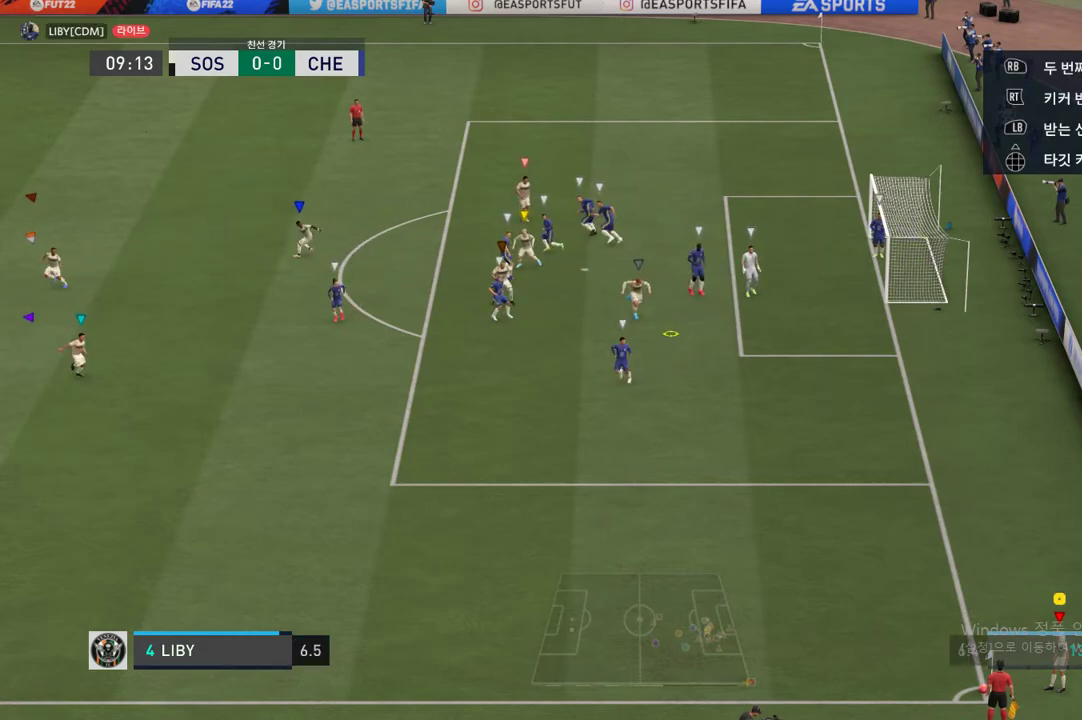
{"buttons": [], "left_stick": "down", "right_stick": "center", "events": [[33, "X", "down"], [370, "X", "up"]]}
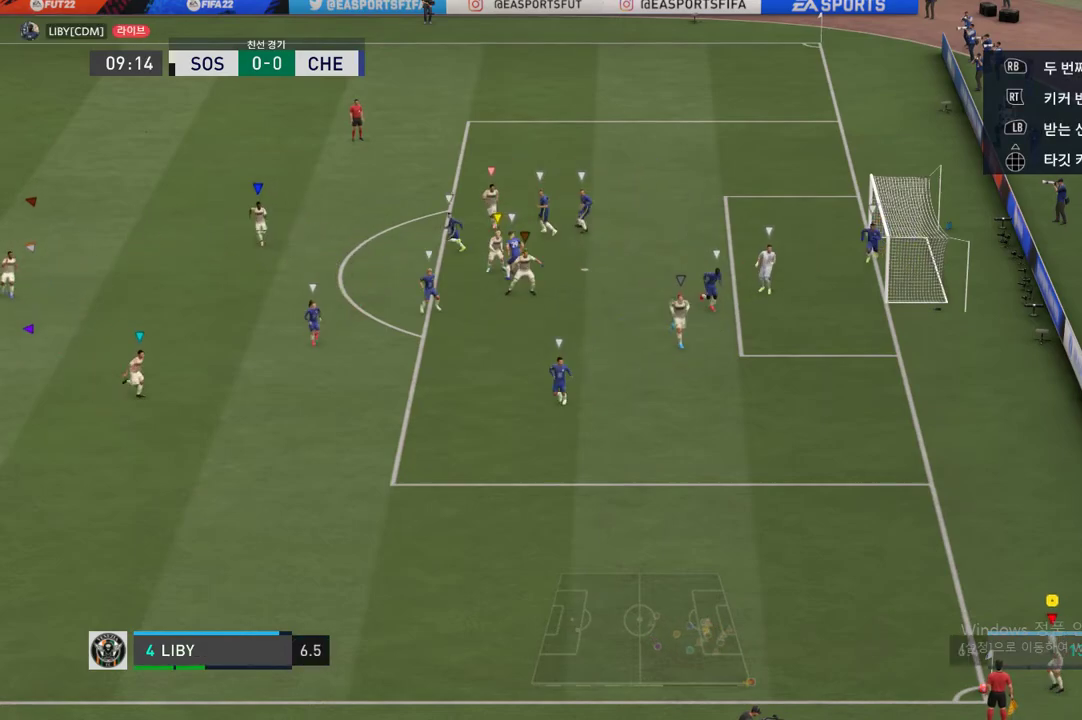
{"buttons": [], "left_stick": "center", "right_stick": "center", "events": [[439, "left_stick", "center"]]}
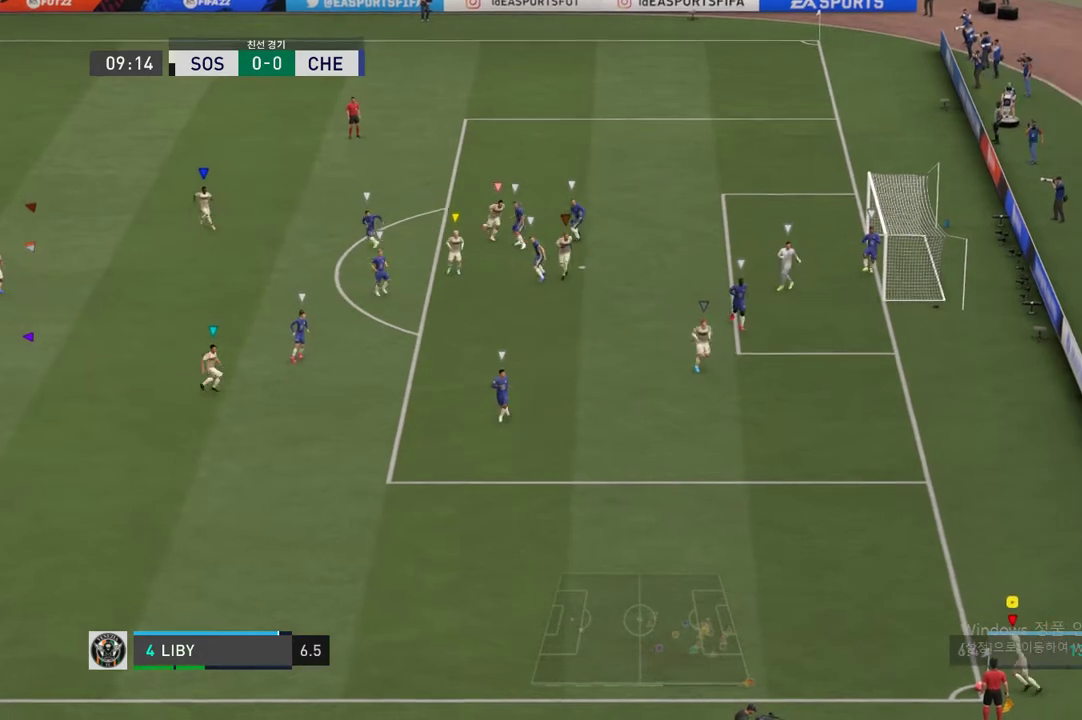
{"buttons": [], "left_stick": "center", "right_stick": "center", "events": []}
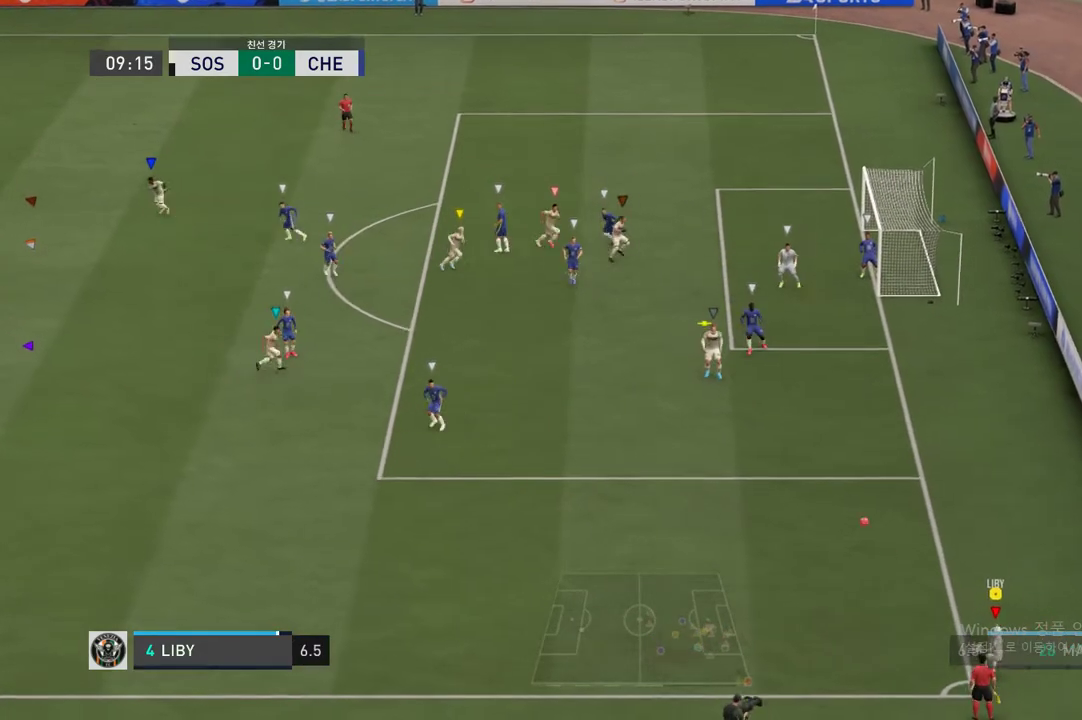
{"buttons": [], "left_stick": "center", "right_stick": "center", "events": []}
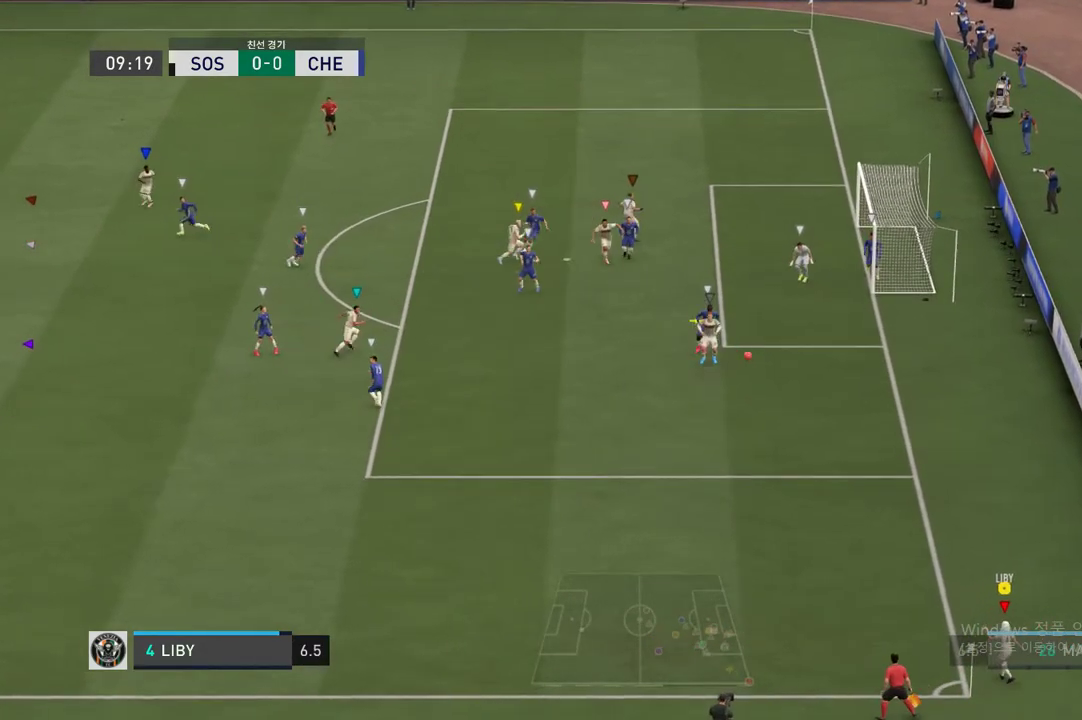
{"buttons": [], "left_stick": "center", "right_stick": "center", "events": []}
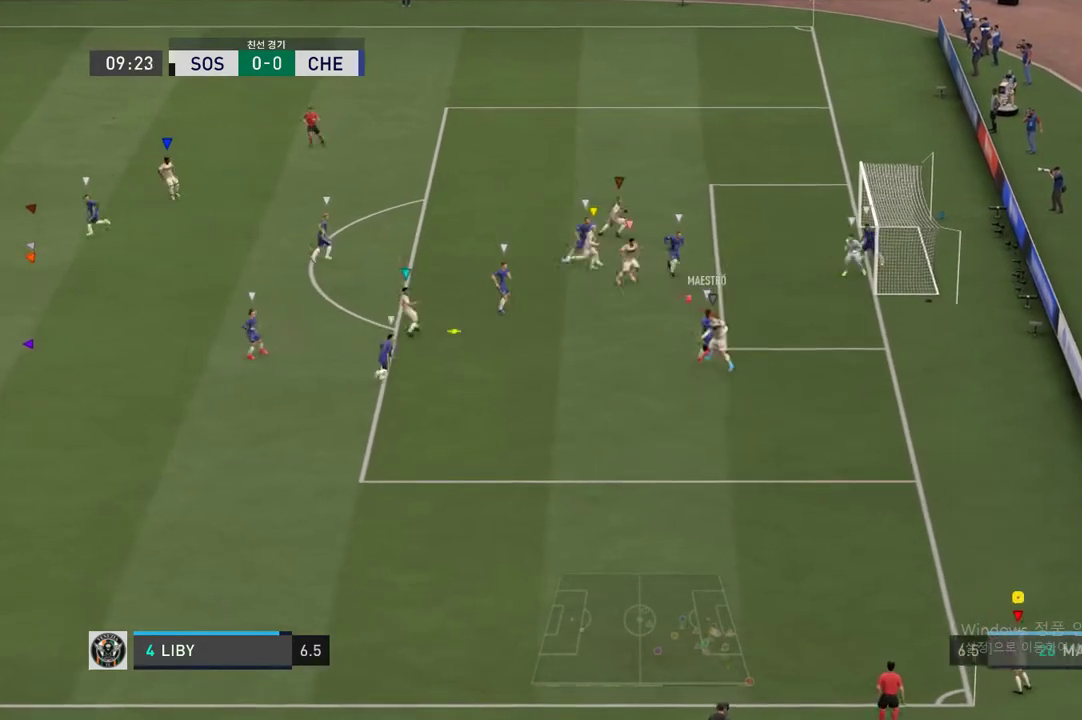
{"buttons": [], "left_stick": "center", "right_stick": "center", "events": []}
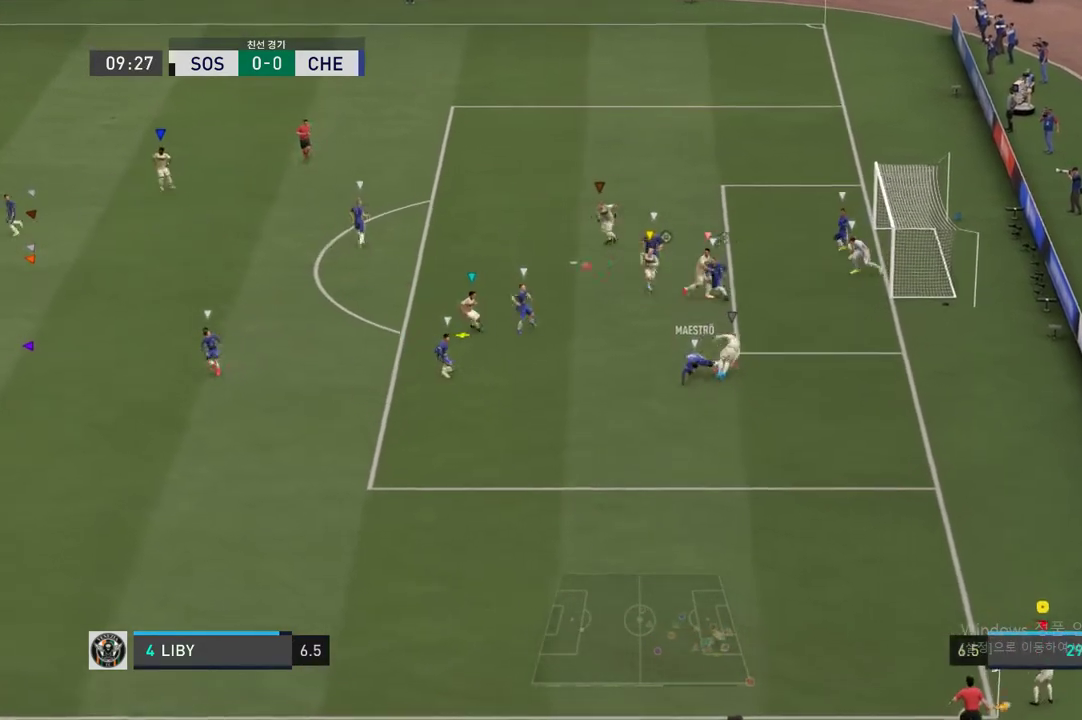
{"buttons": [], "left_stick": "center", "right_stick": "center", "events": []}
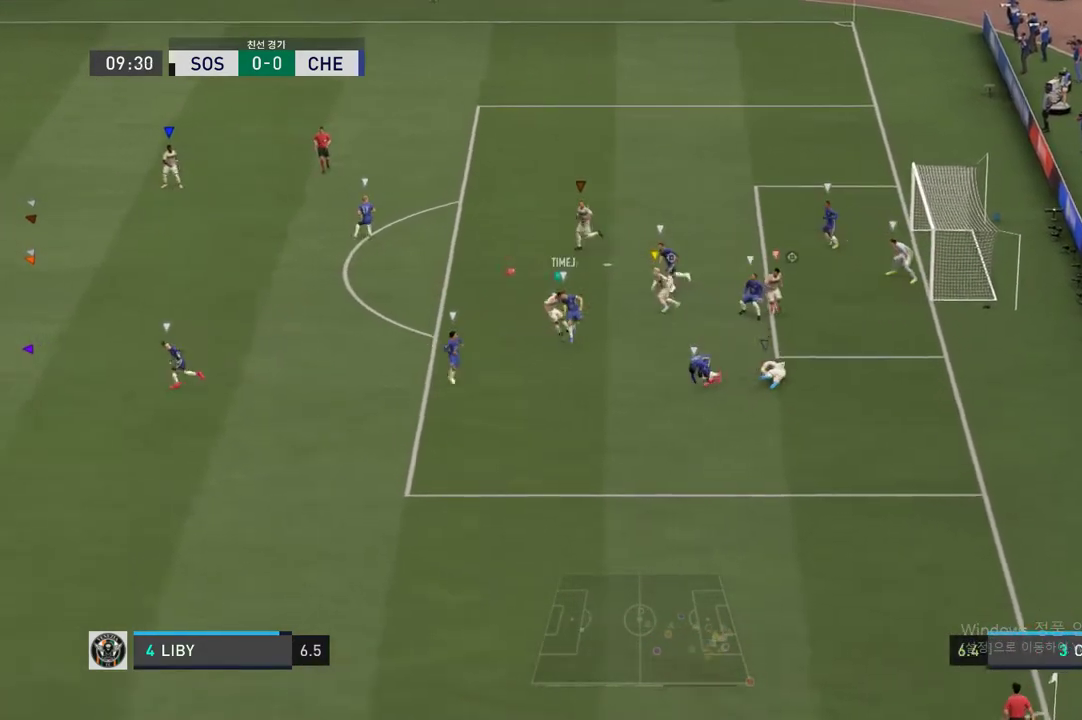
{"buttons": [], "left_stick": "left", "right_stick": "center", "events": [[135, "left_stick", "left"]]}
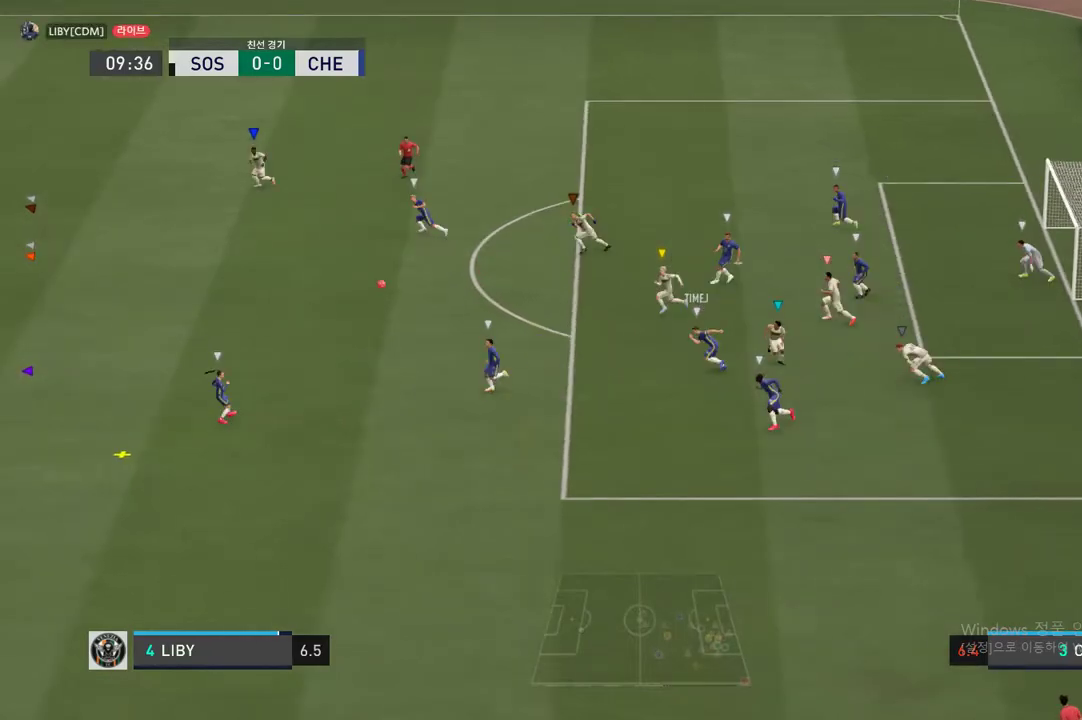
{"buttons": [], "left_stick": "left", "right_stick": "center", "events": []}
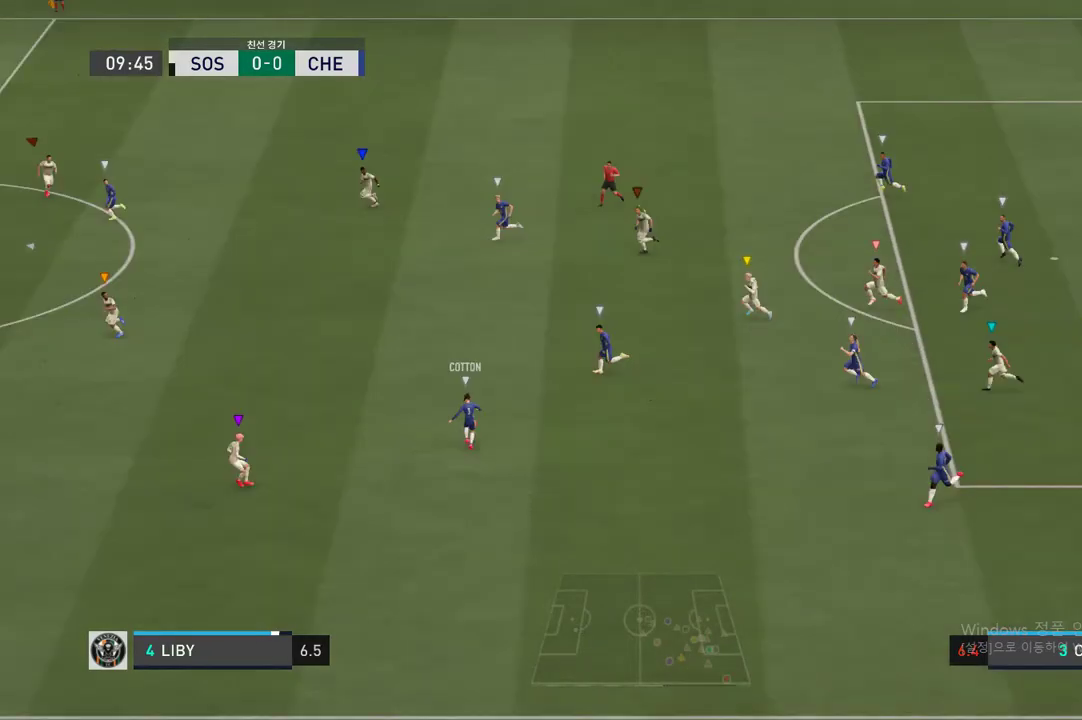
{"buttons": [], "left_stick": "left", "right_stick": "center", "events": []}
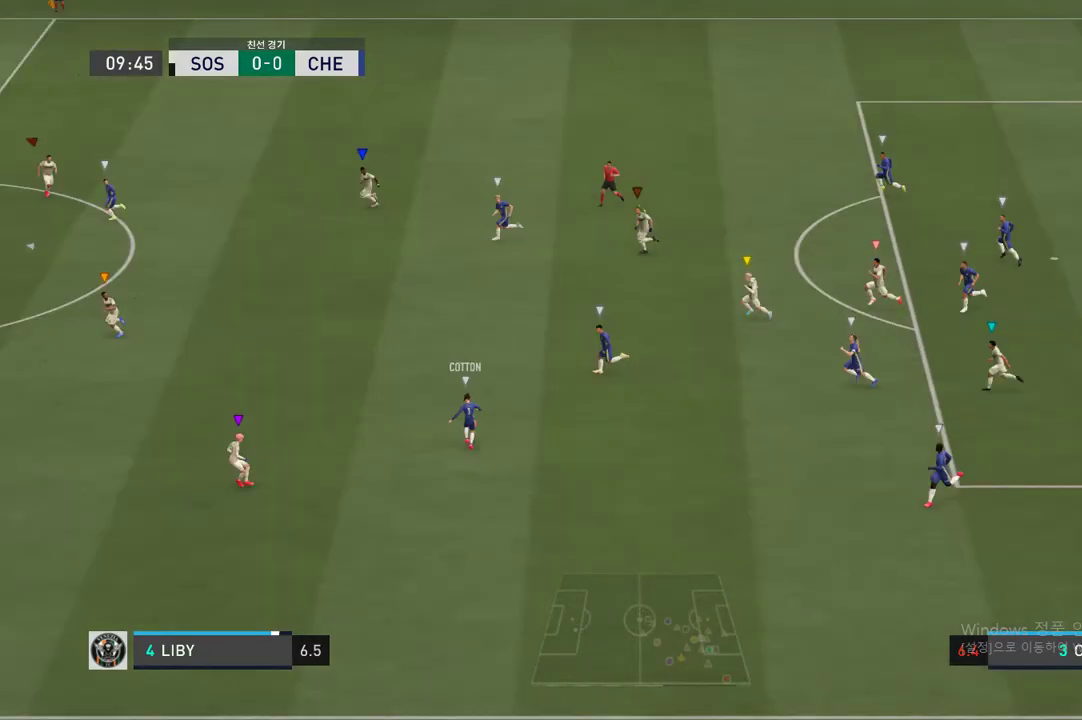
{"buttons": [], "left_stick": "left", "right_stick": "center", "events": []}
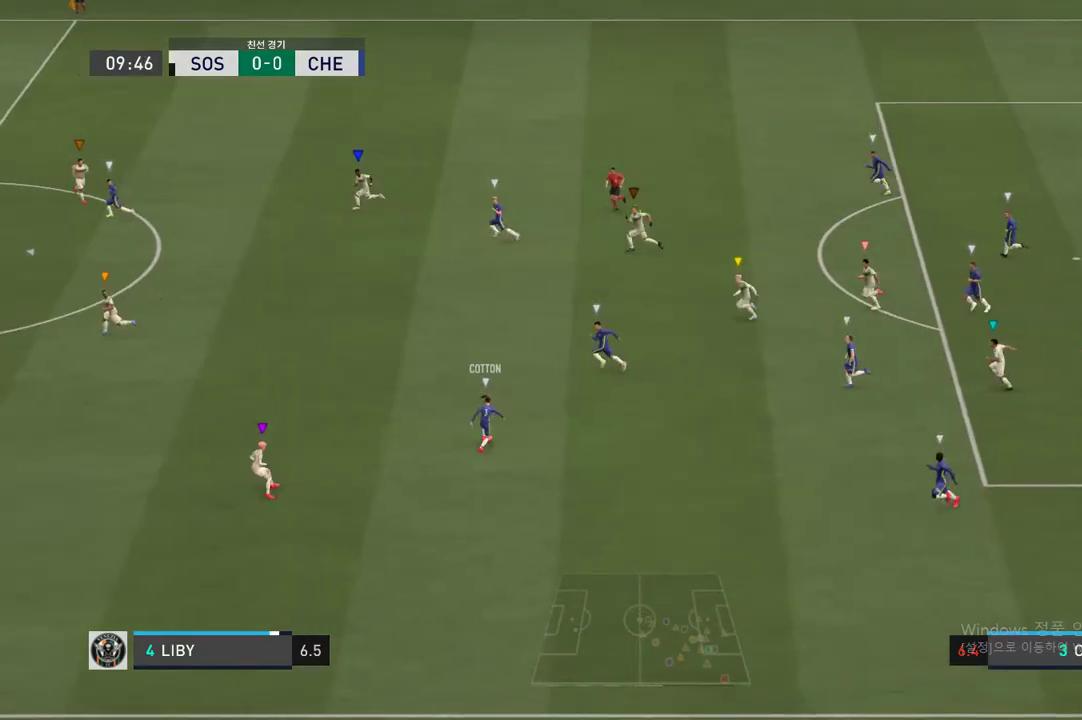
{"buttons": [], "left_stick": "left", "right_stick": "center", "events": []}
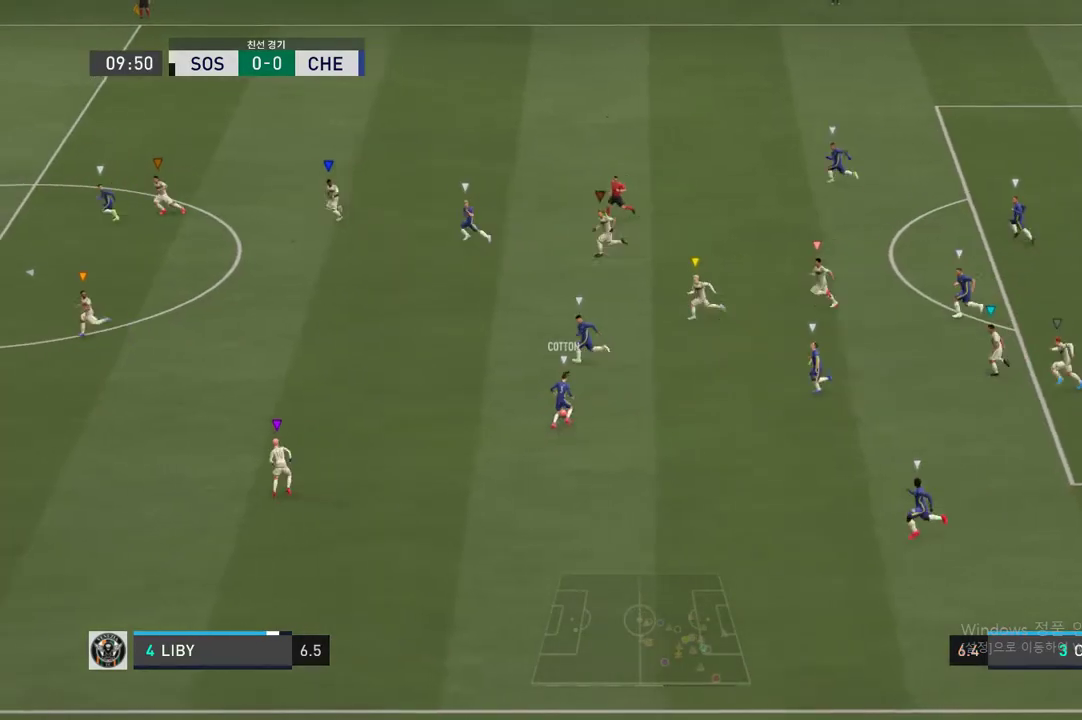
{"buttons": [], "left_stick": "left", "right_stick": "center", "events": []}
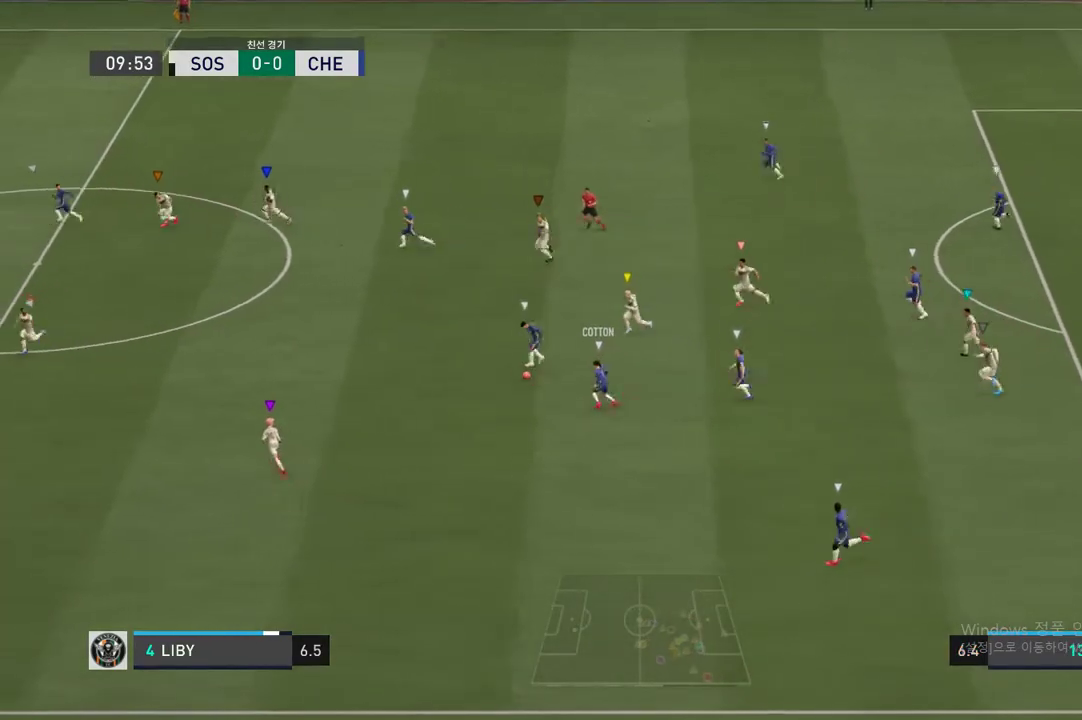
{"buttons": [], "left_stick": "left", "right_stick": "center", "events": []}
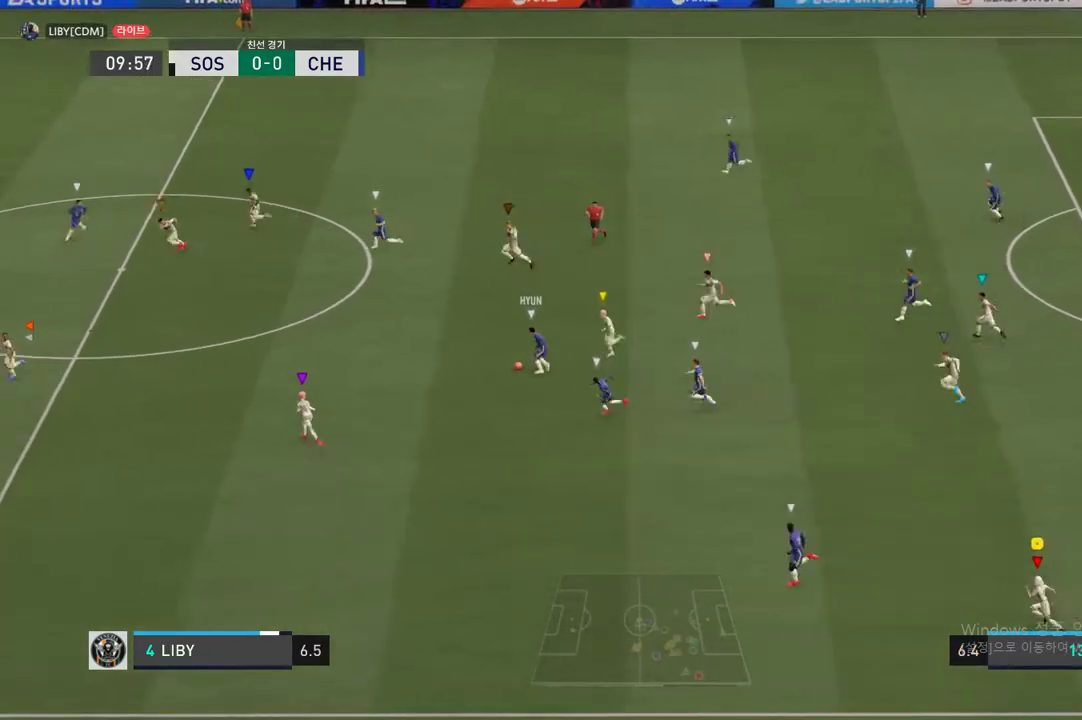
{"buttons": [], "left_stick": "left", "right_stick": "center", "events": []}
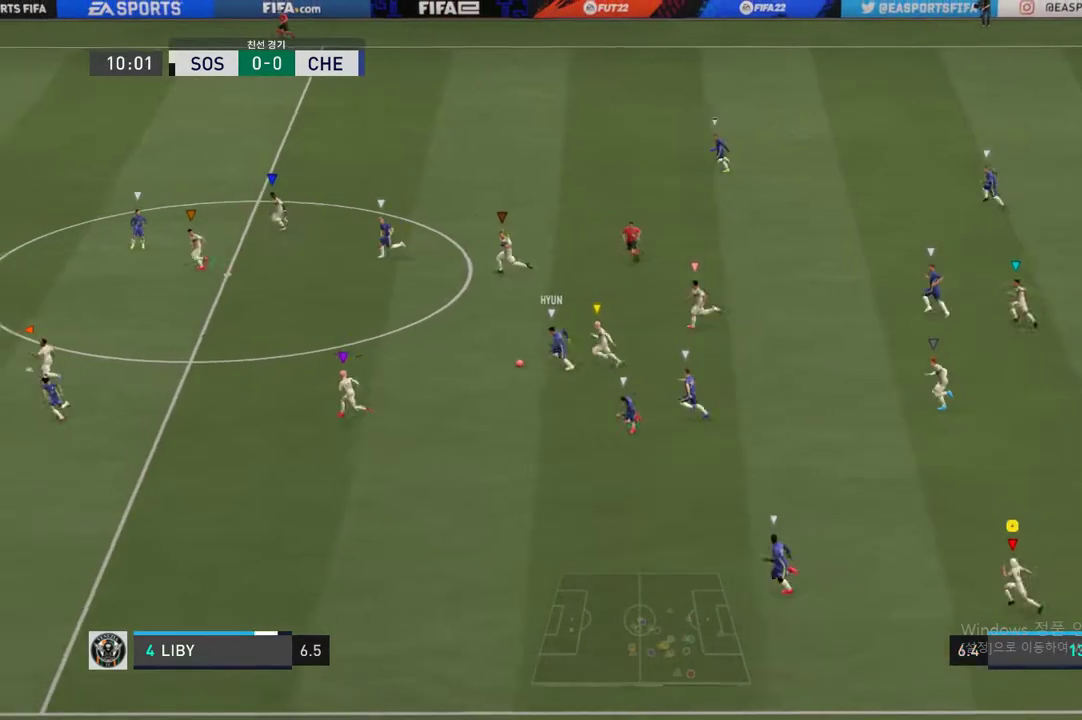
{"buttons": [], "left_stick": "left", "right_stick": "center", "events": []}
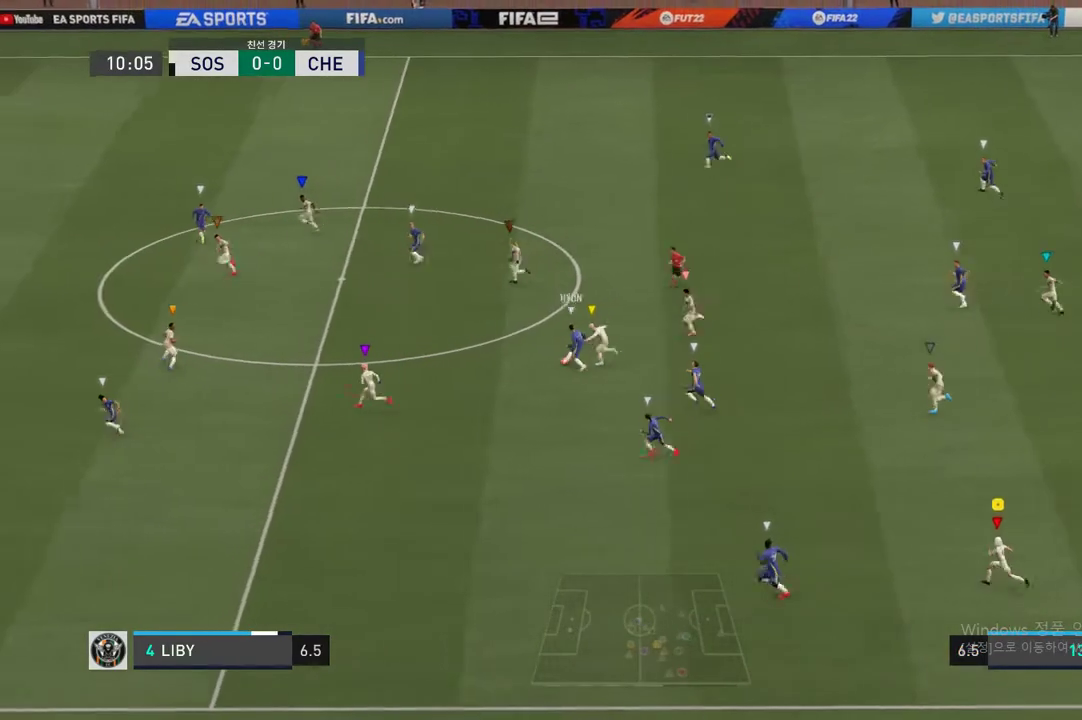
{"buttons": [], "left_stick": "left", "right_stick": "center", "events": []}
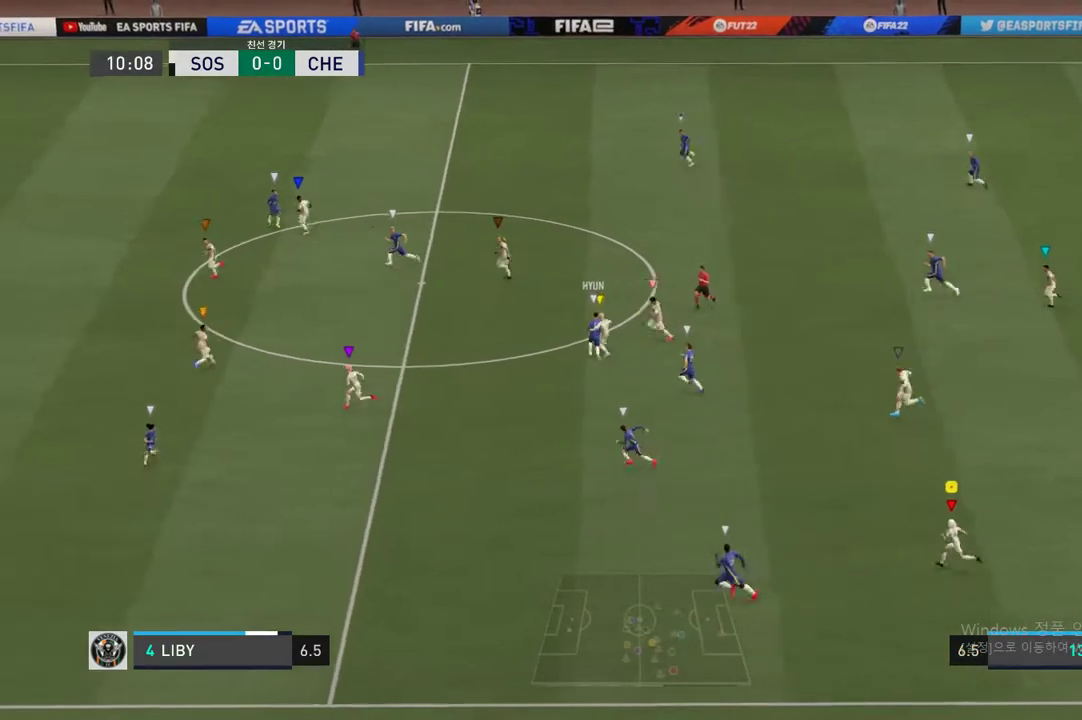
{"buttons": [], "left_stick": "left", "right_stick": "center", "events": []}
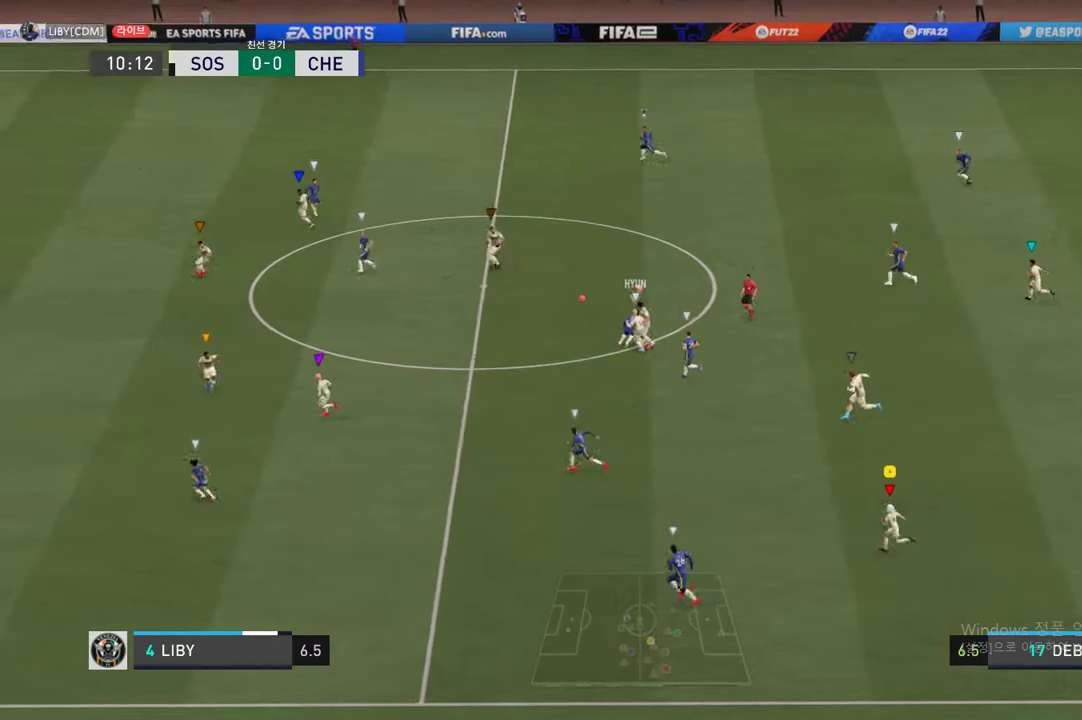
{"buttons": [], "left_stick": "up-left", "right_stick": "center", "events": [[135, "left_stick", "up-left"]]}
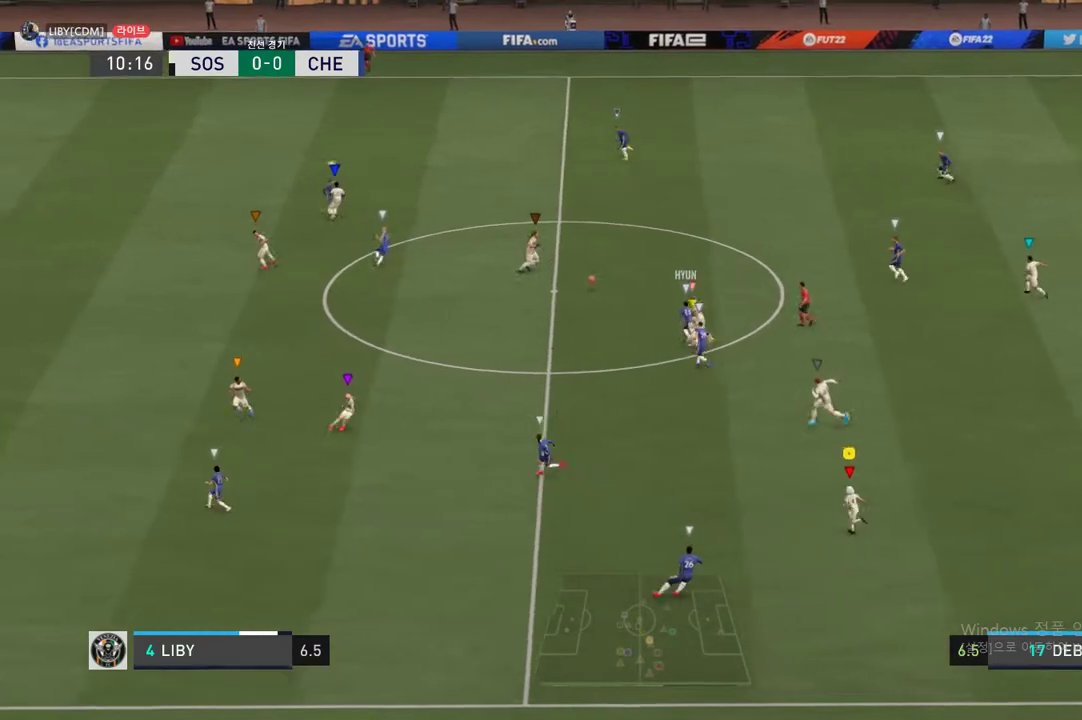
{"buttons": [], "left_stick": "up-right", "right_stick": "center", "events": [[287, "left_stick", "up-right"]]}
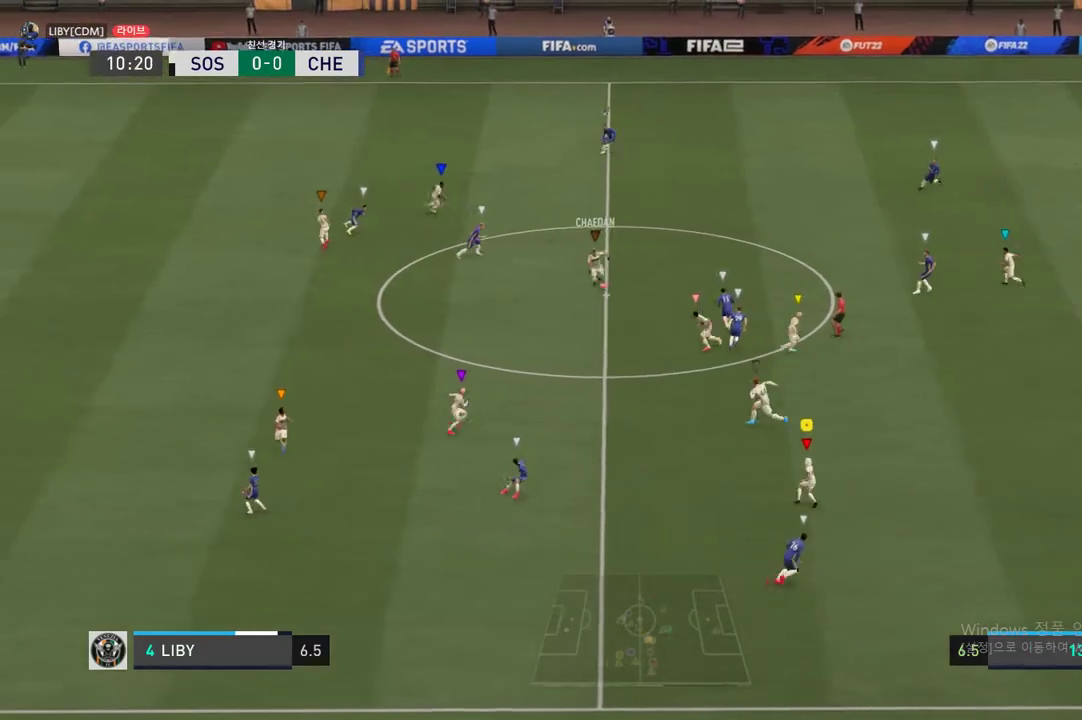
{"buttons": [], "left_stick": "up-right", "right_stick": "center", "events": []}